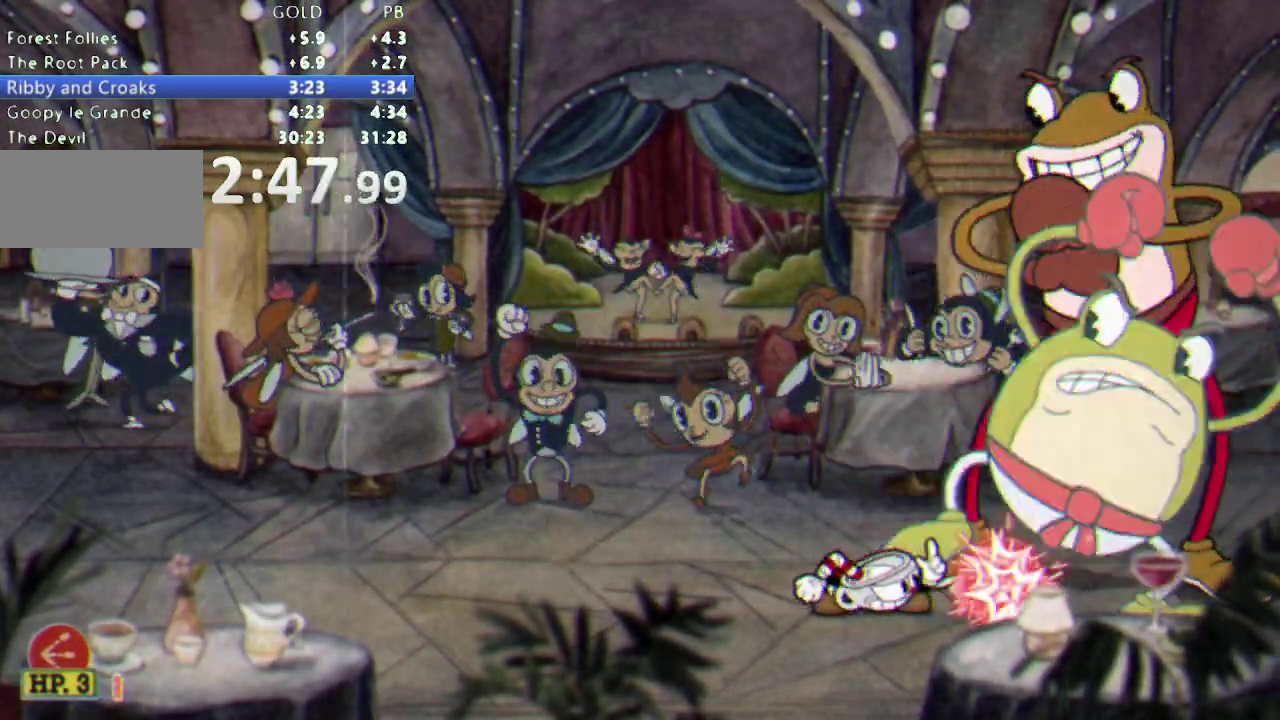
Gameplay with a controller (Nintendo layout); each line is a JSON object with the inputs held at the frame after it. "events" lists button and stick changes between this image and that frame as [ms after this image, input, new state], when the widget could be followed in between. Not read: L3 R3 SELECT X.
{"buttons": ["R1", "DPAD_DOWN"], "events": []}
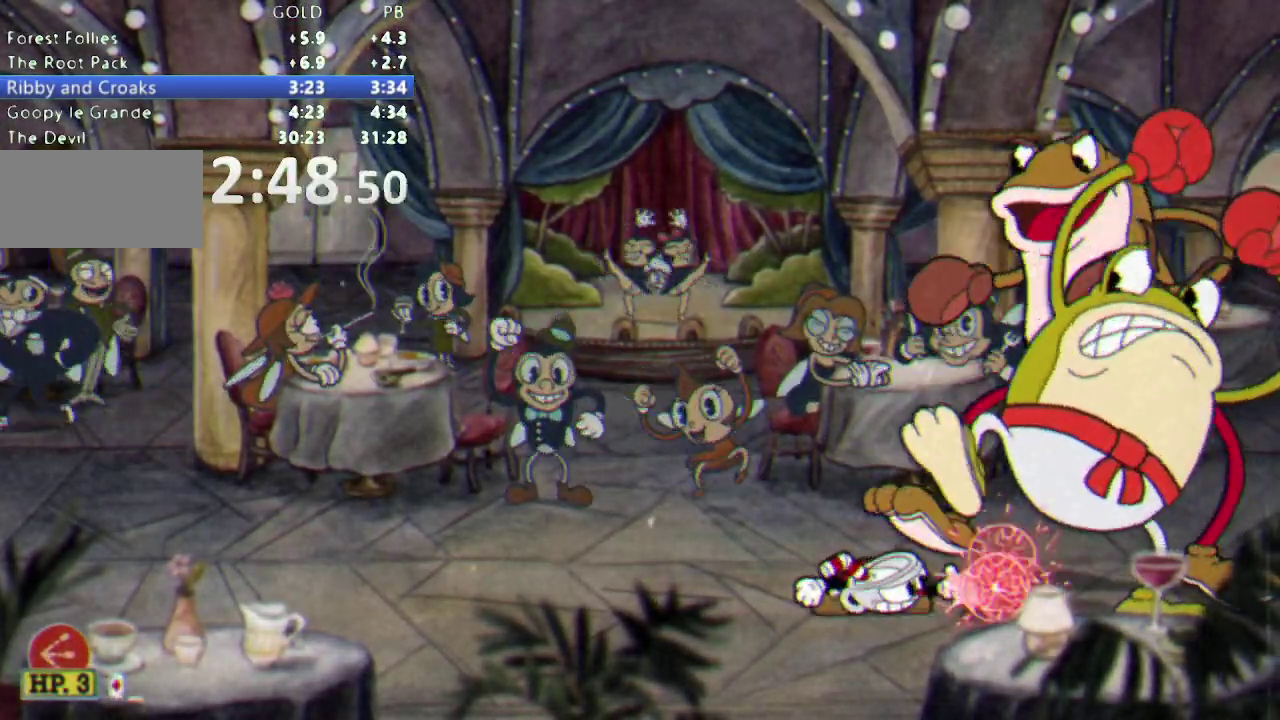
{"buttons": ["R1", "DPAD_DOWN"], "events": []}
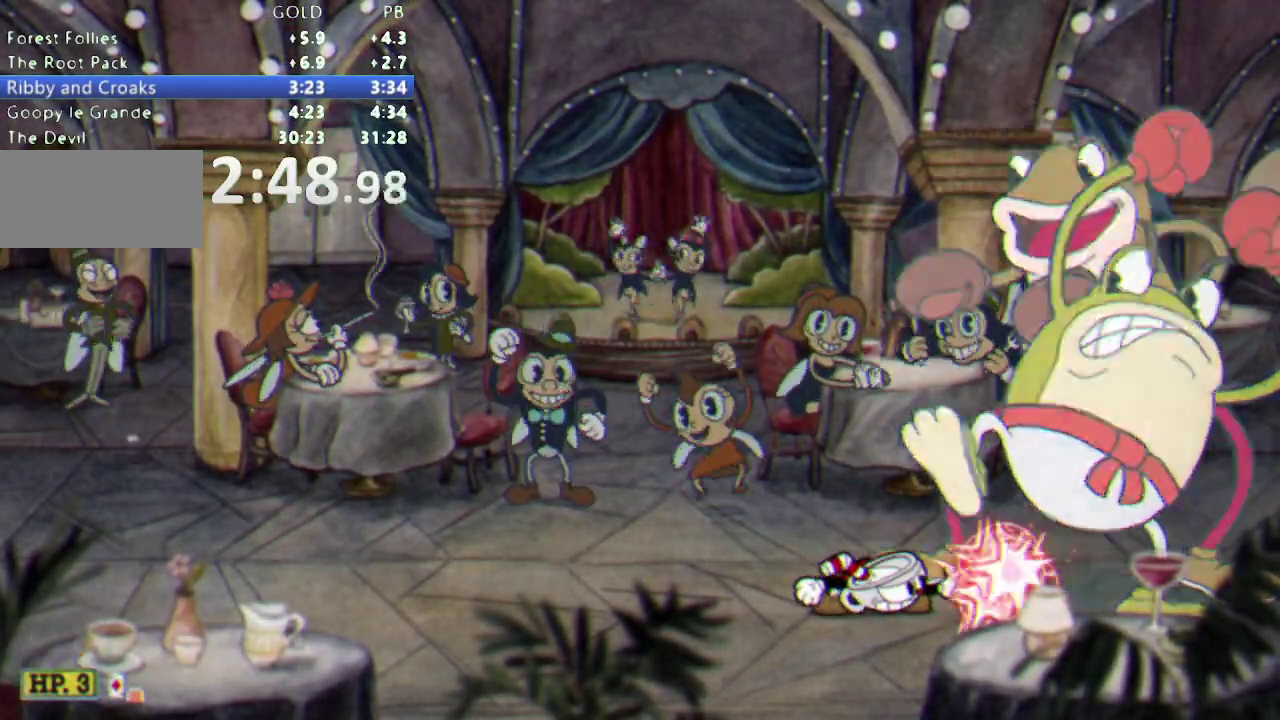
{"buttons": ["Y", "R1", "DPAD_RIGHT"], "events": [[117, "DPAD_LEFT", "down"], [133, "DPAD_DOWN", "up"], [250, "DPAD_LEFT", "up"], [300, "DPAD_RIGHT", "down"], [333, "Y", "down"]]}
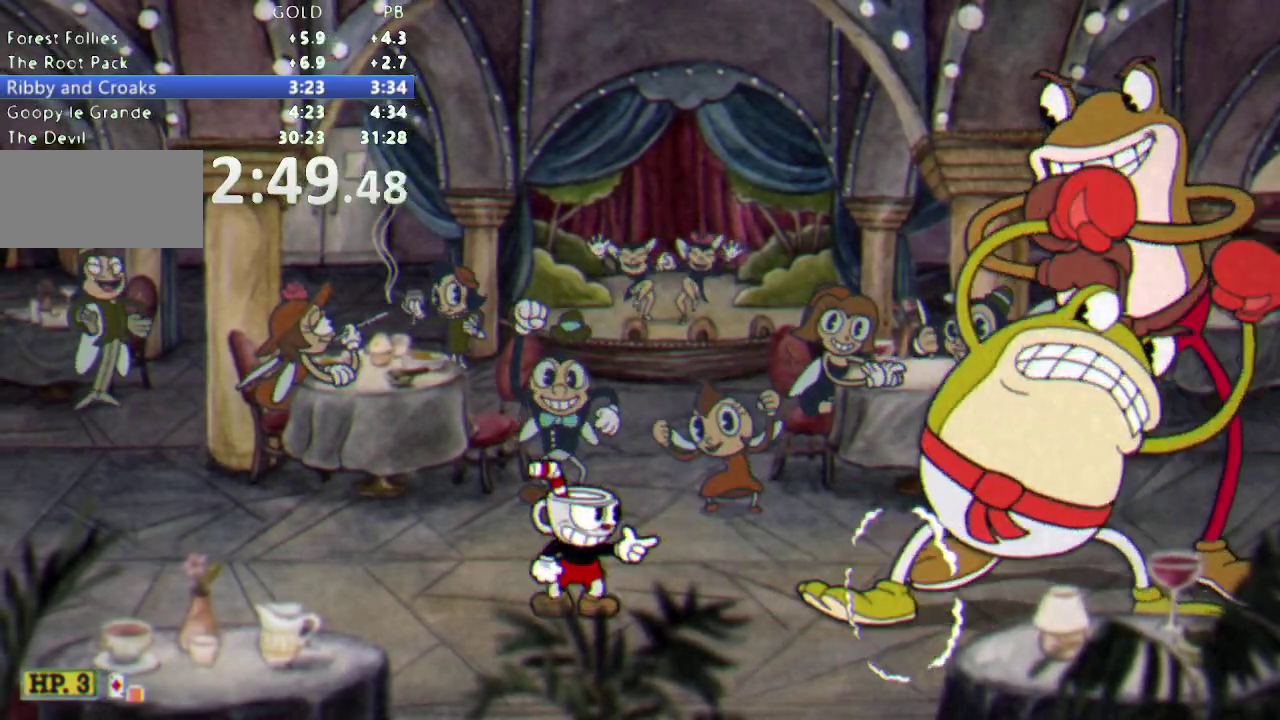
{"buttons": ["R1"], "events": [[67, "DPAD_RIGHT", "up"], [67, "Y", "up"]]}
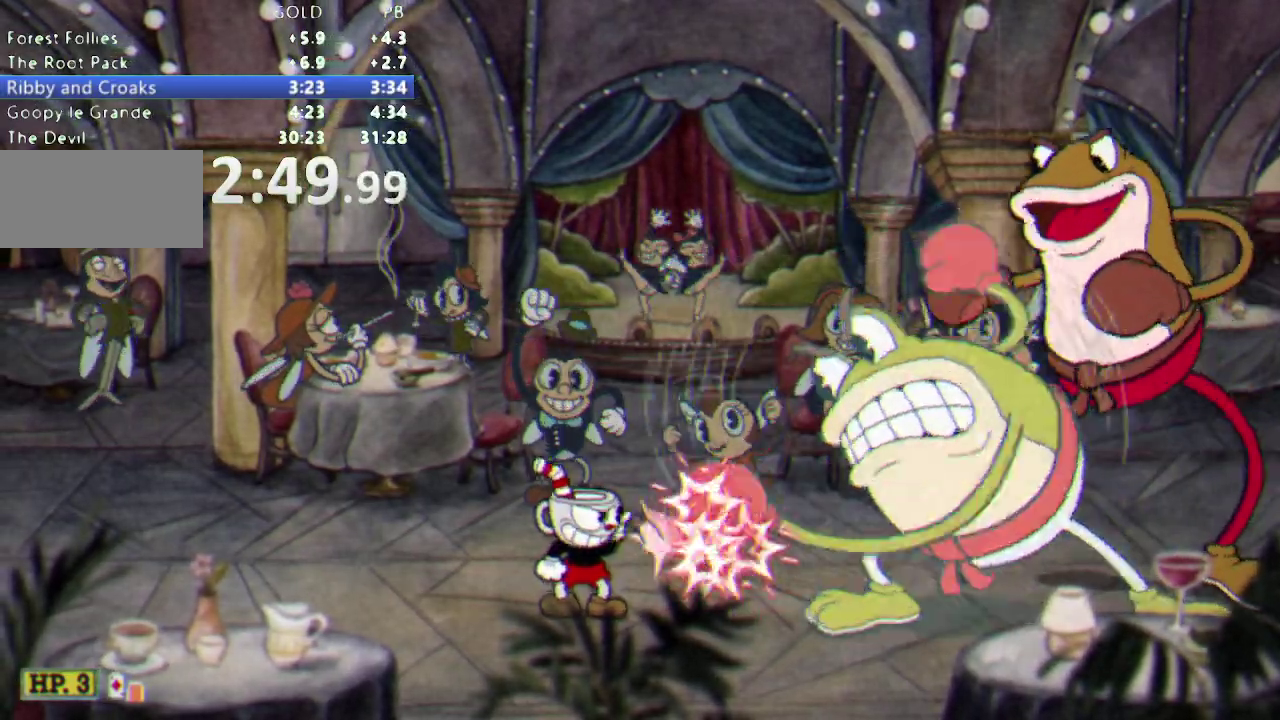
{"buttons": ["R1"], "events": [[233, "B", "down"], [317, "B", "up"], [350, "DPAD_RIGHT", "down"], [467, "DPAD_RIGHT", "up"]]}
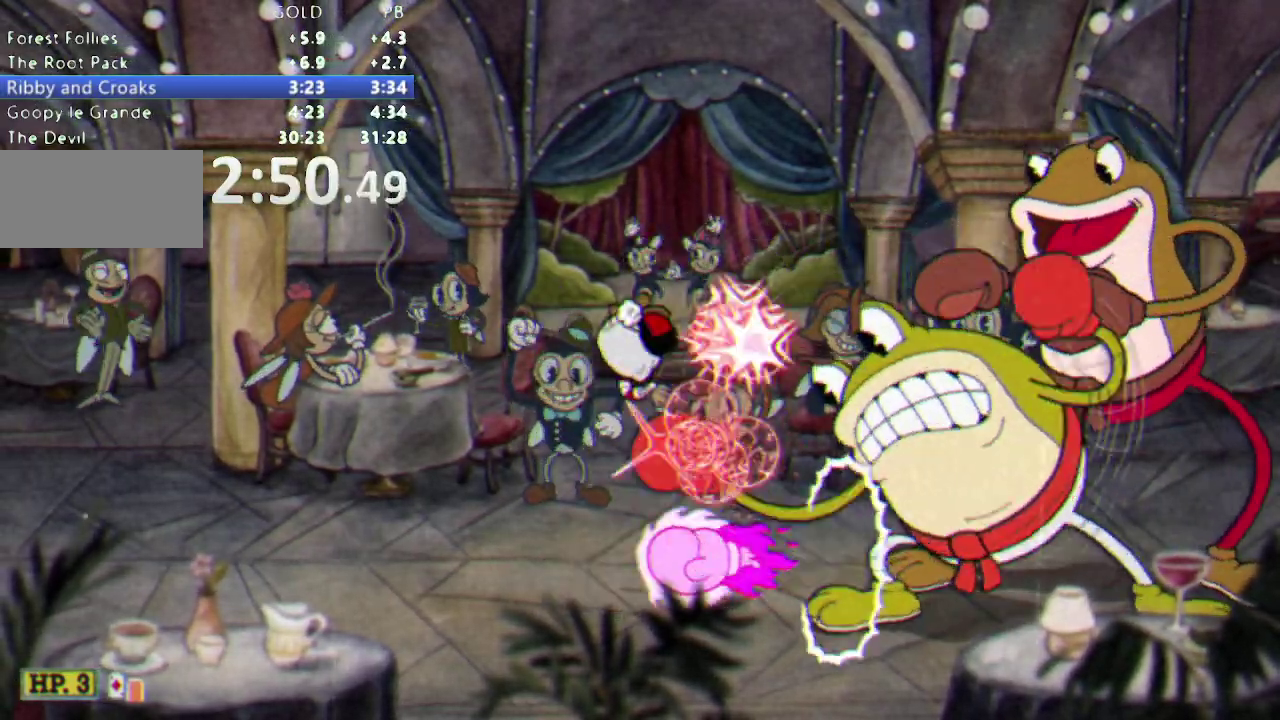
{"buttons": ["R1", "DPAD_DOWN"], "events": [[333, "DPAD_DOWN", "down"]]}
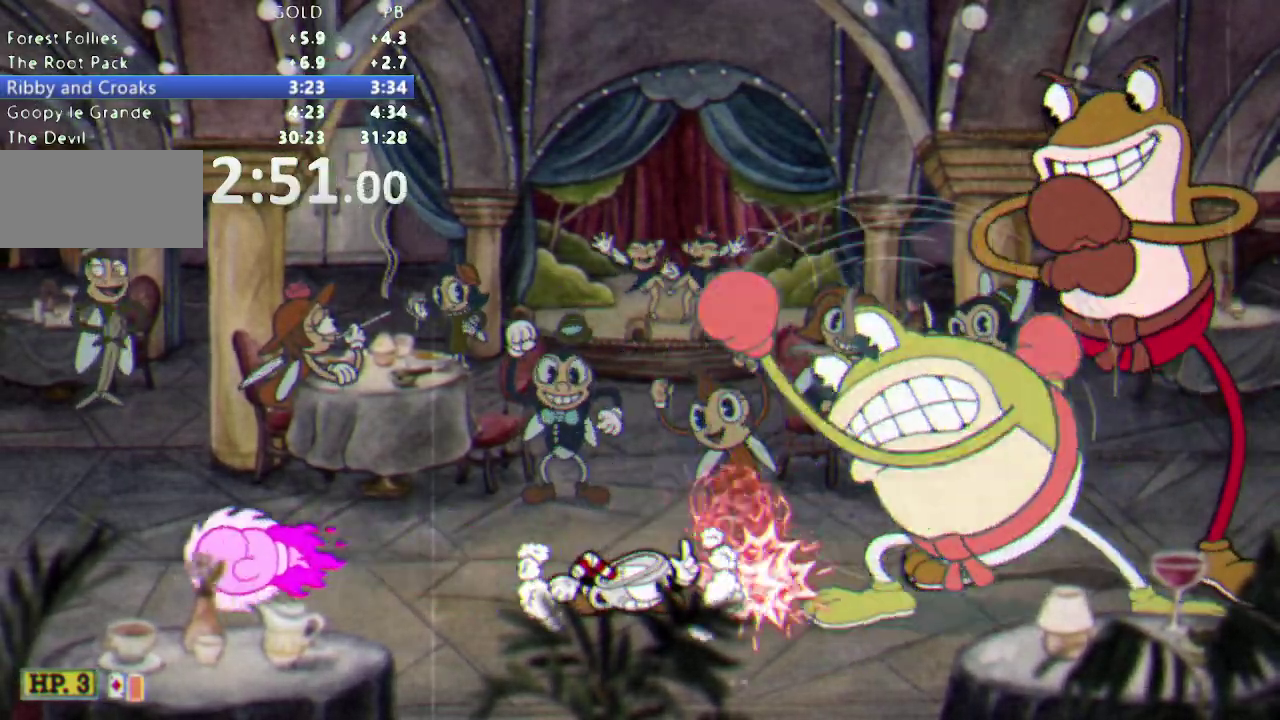
{"buttons": ["R1"], "events": [[383, "DPAD_DOWN", "up"]]}
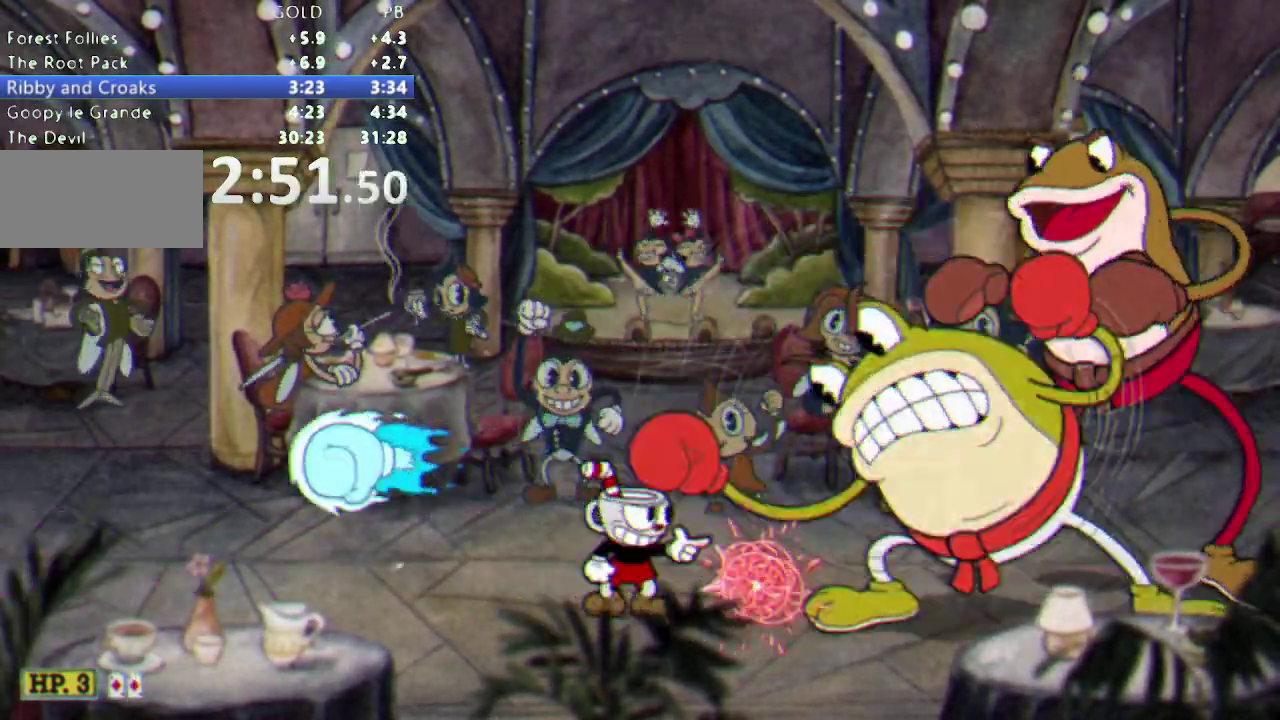
{"buttons": ["R1"], "events": []}
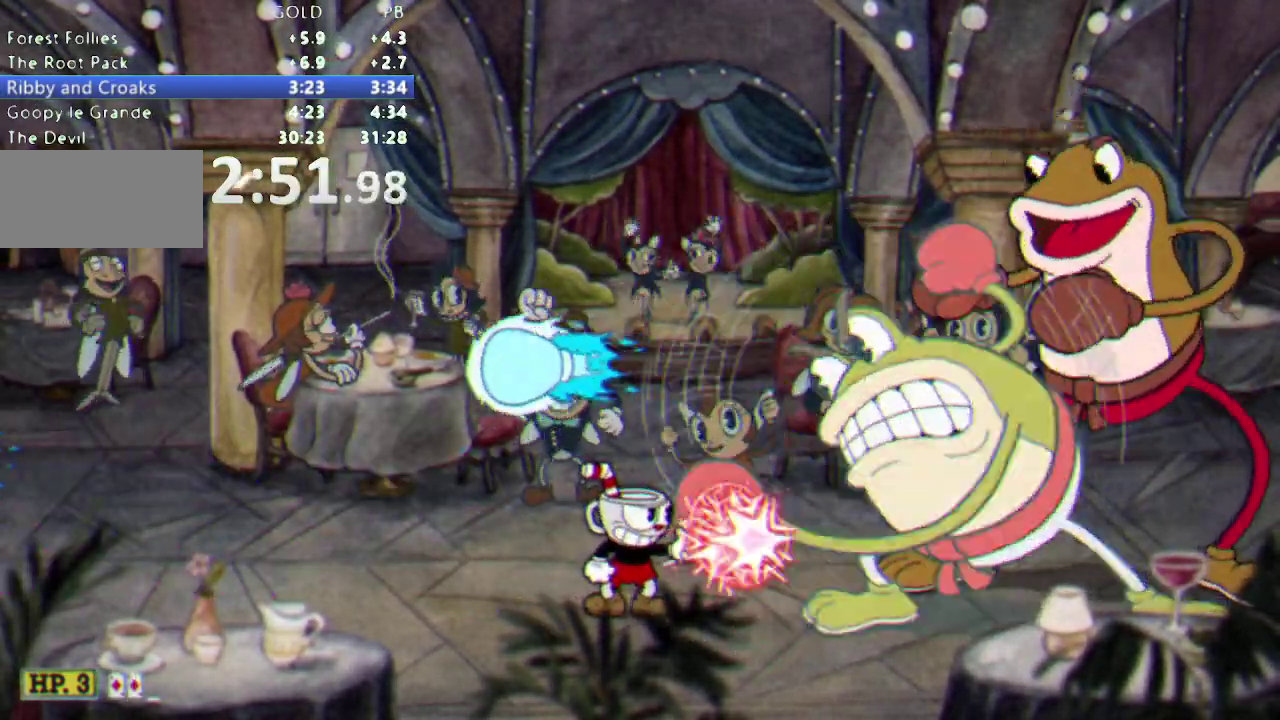
{"buttons": ["R1", "DPAD_DOWN"], "events": [[233, "DPAD_DOWN", "down"]]}
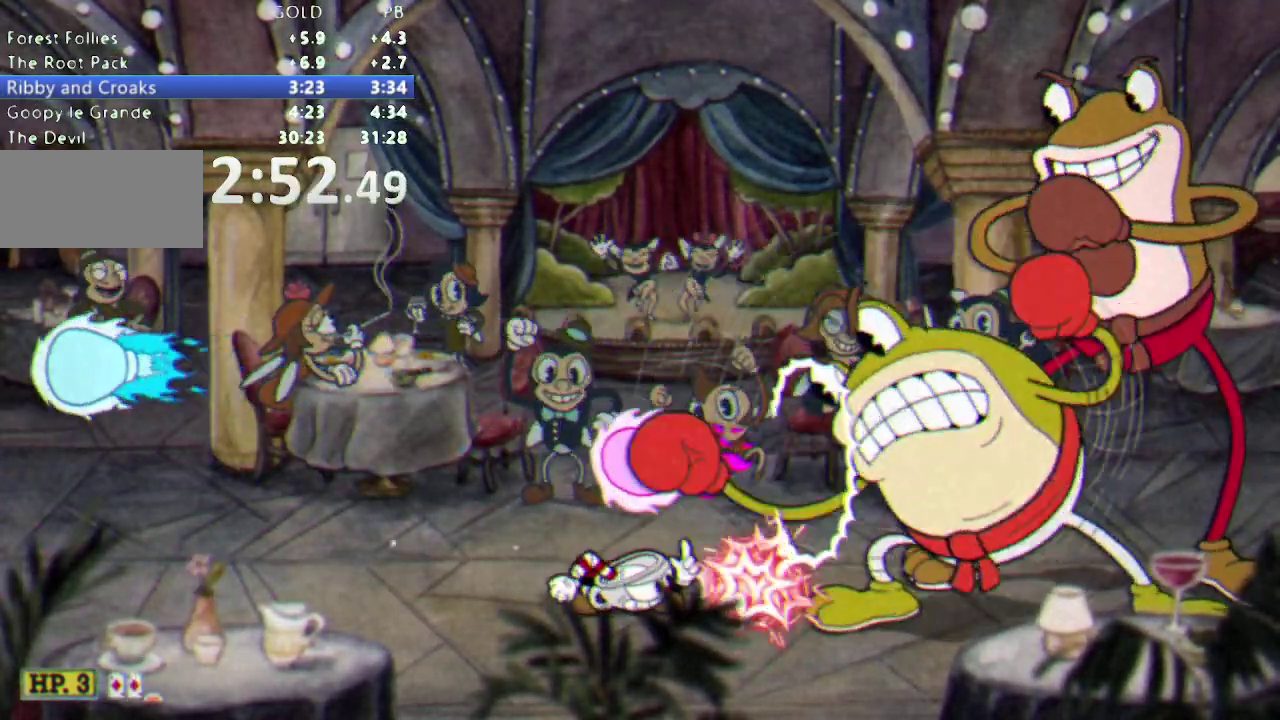
{"buttons": ["B", "R1"], "events": [[200, "DPAD_DOWN", "up"], [383, "B", "down"]]}
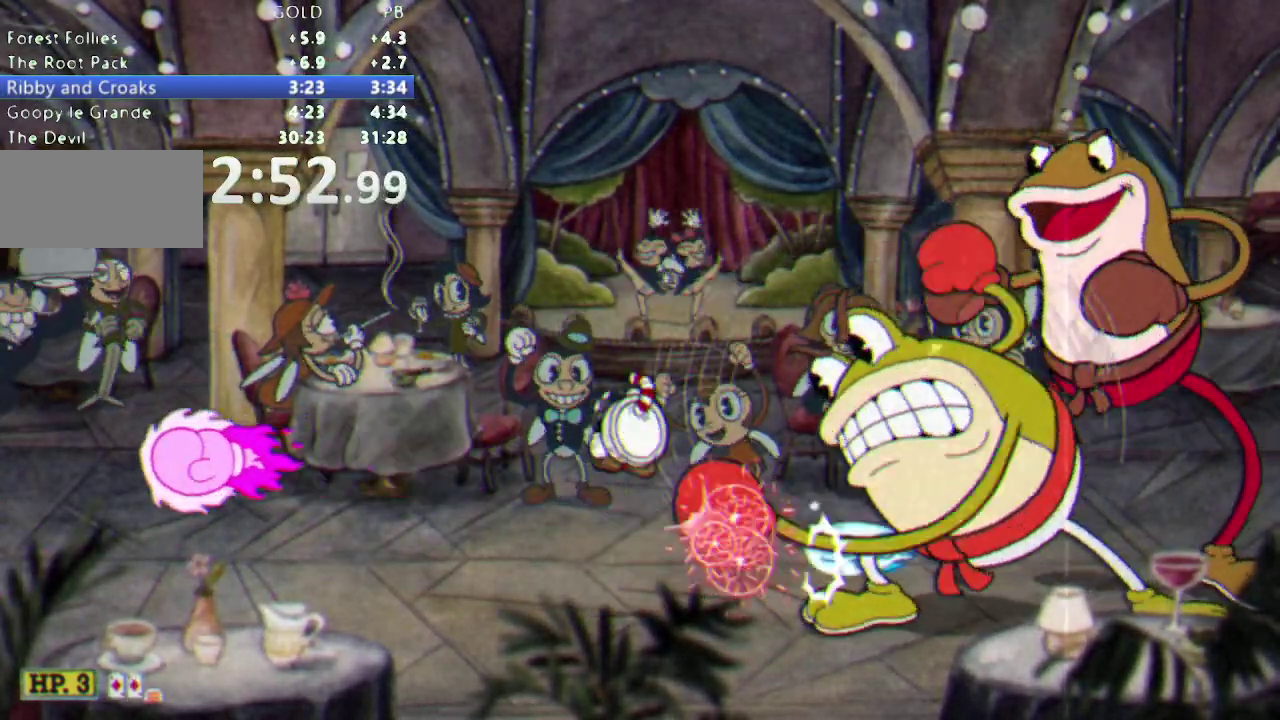
{"buttons": ["R1", "DPAD_DOWN"], "events": [[17, "B", "up"], [500, "DPAD_DOWN", "down"]]}
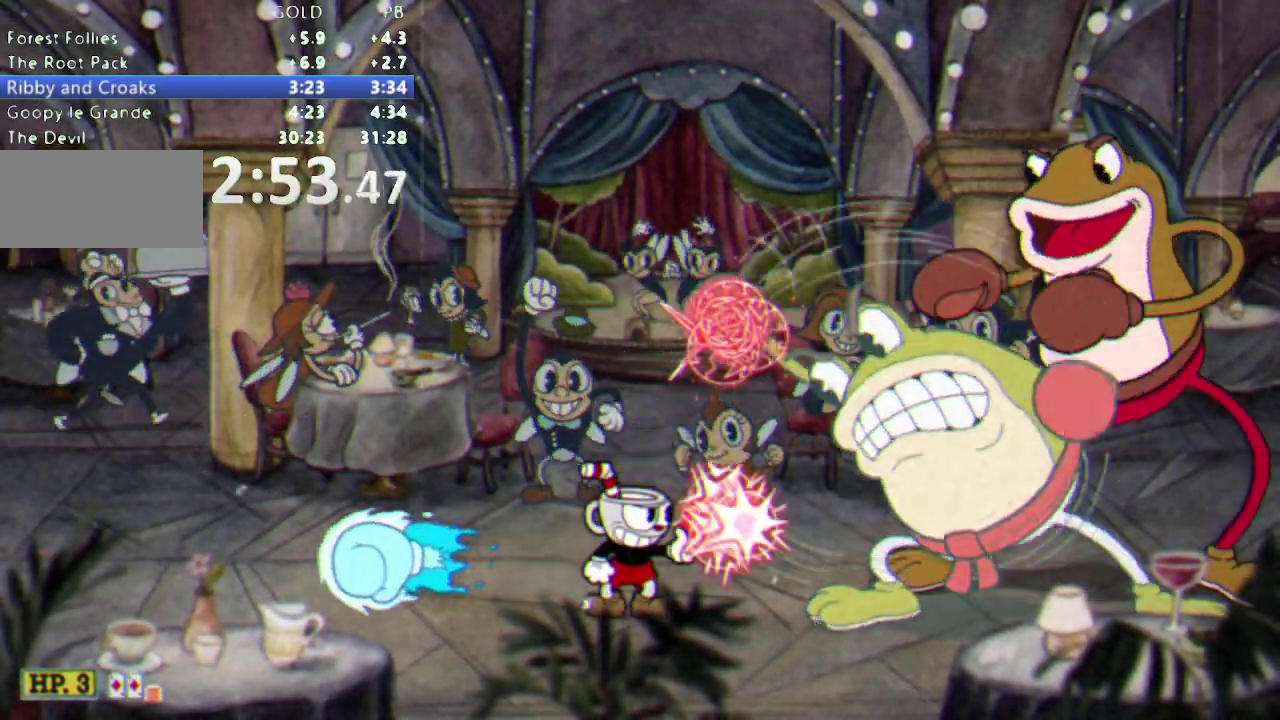
{"buttons": ["R1", "DPAD_DOWN"], "events": []}
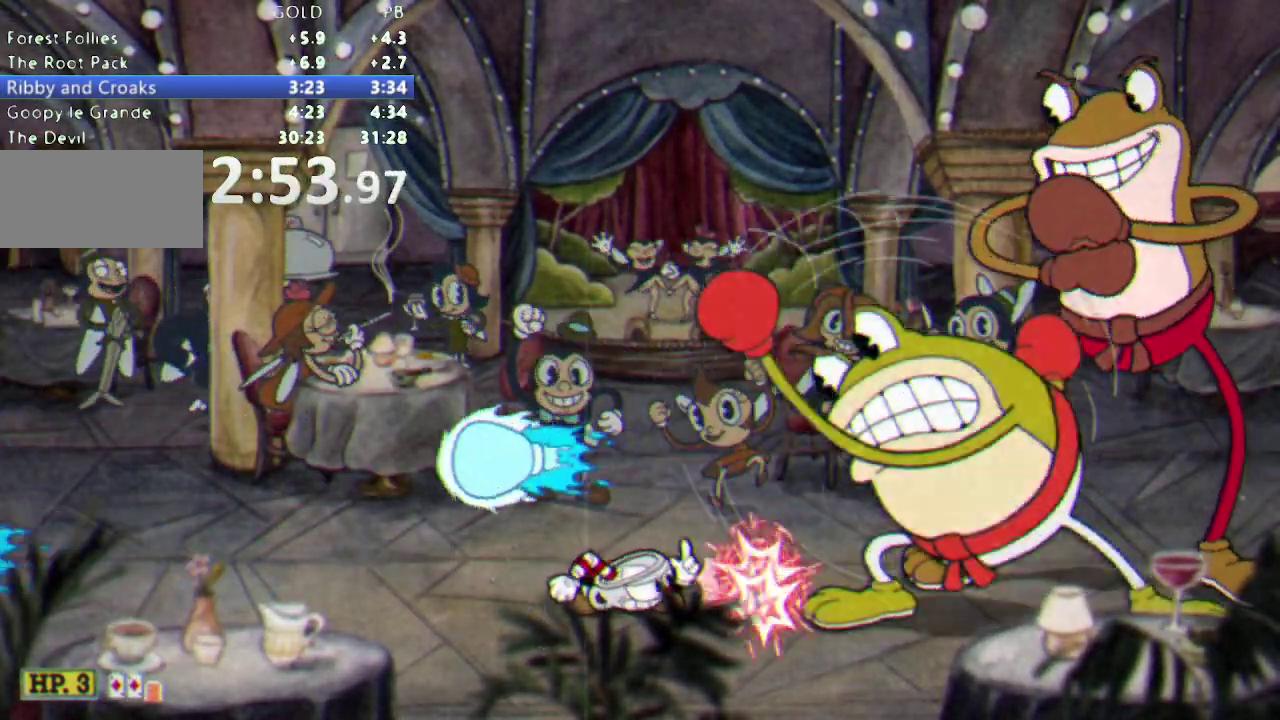
{"buttons": ["R1"], "events": [[67, "DPAD_DOWN", "up"]]}
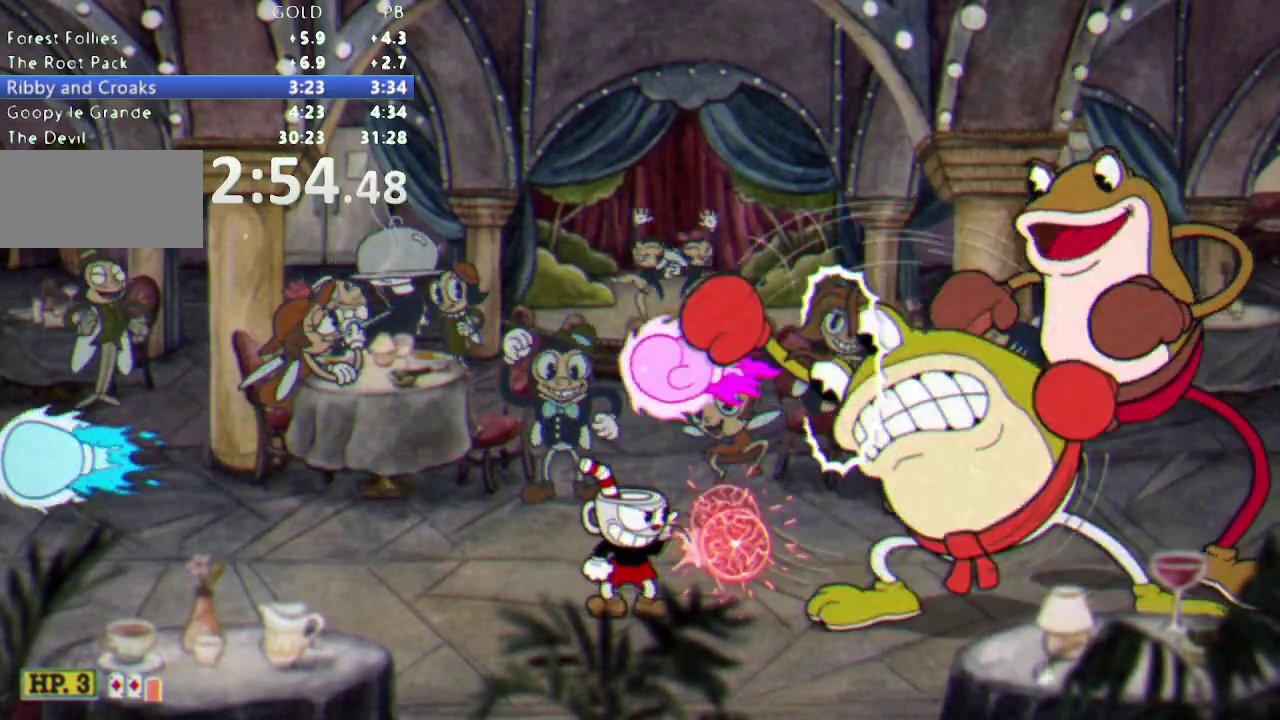
{"buttons": ["R1", "DPAD_DOWN"], "events": [[400, "DPAD_DOWN", "down"]]}
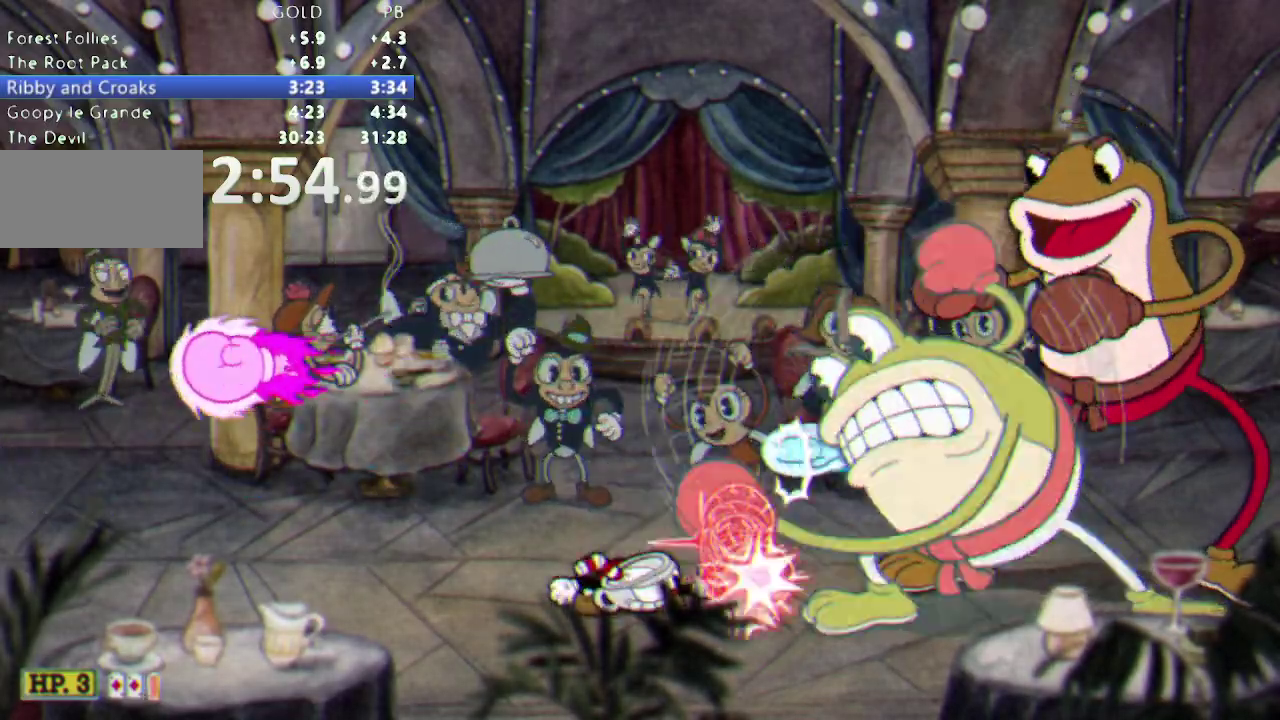
{"buttons": ["B", "R1"], "events": [[300, "DPAD_DOWN", "up"], [500, "B", "down"]]}
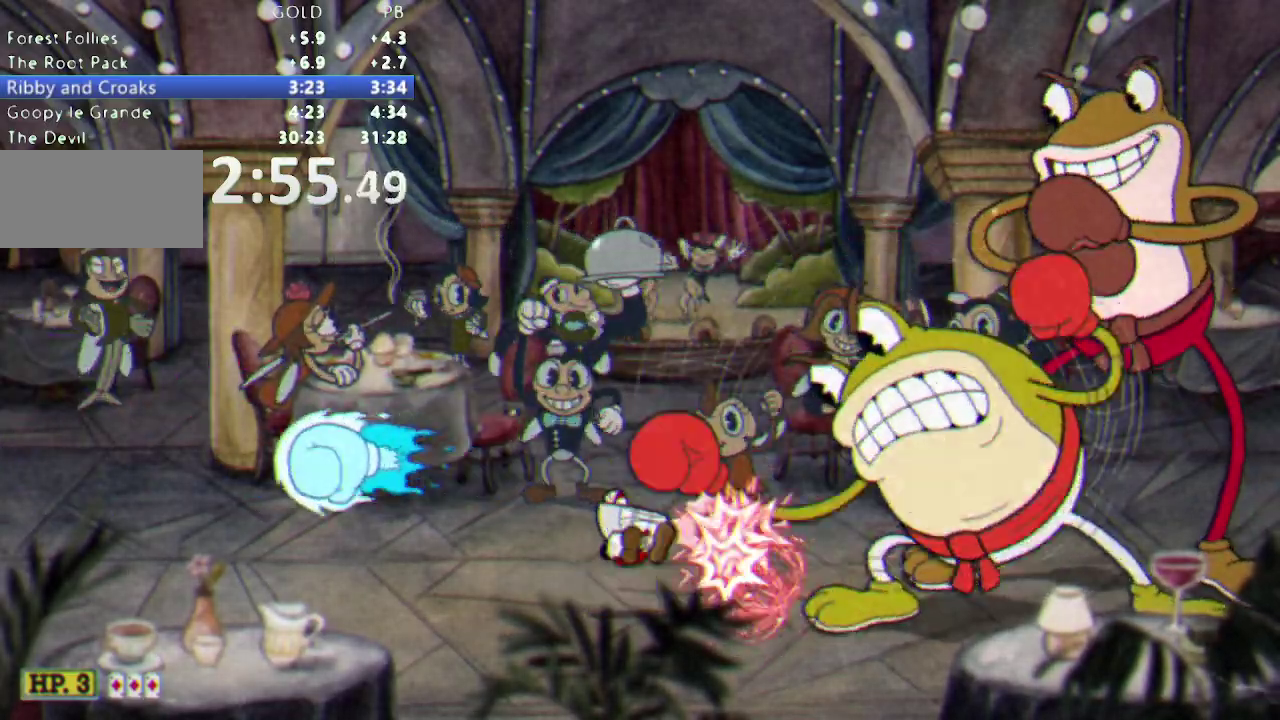
{"buttons": ["R1"], "events": [[83, "B", "up"]]}
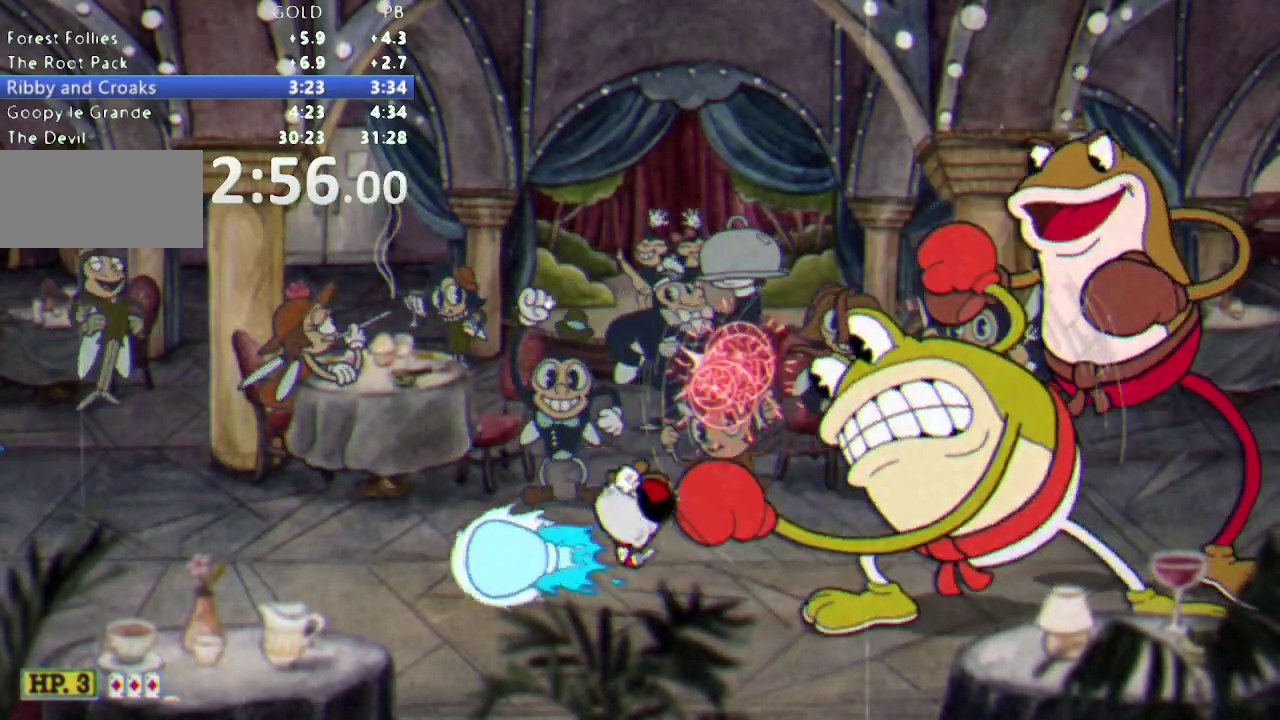
{"buttons": ["R1", "DPAD_RIGHT"], "events": [[267, "DPAD_RIGHT", "down"]]}
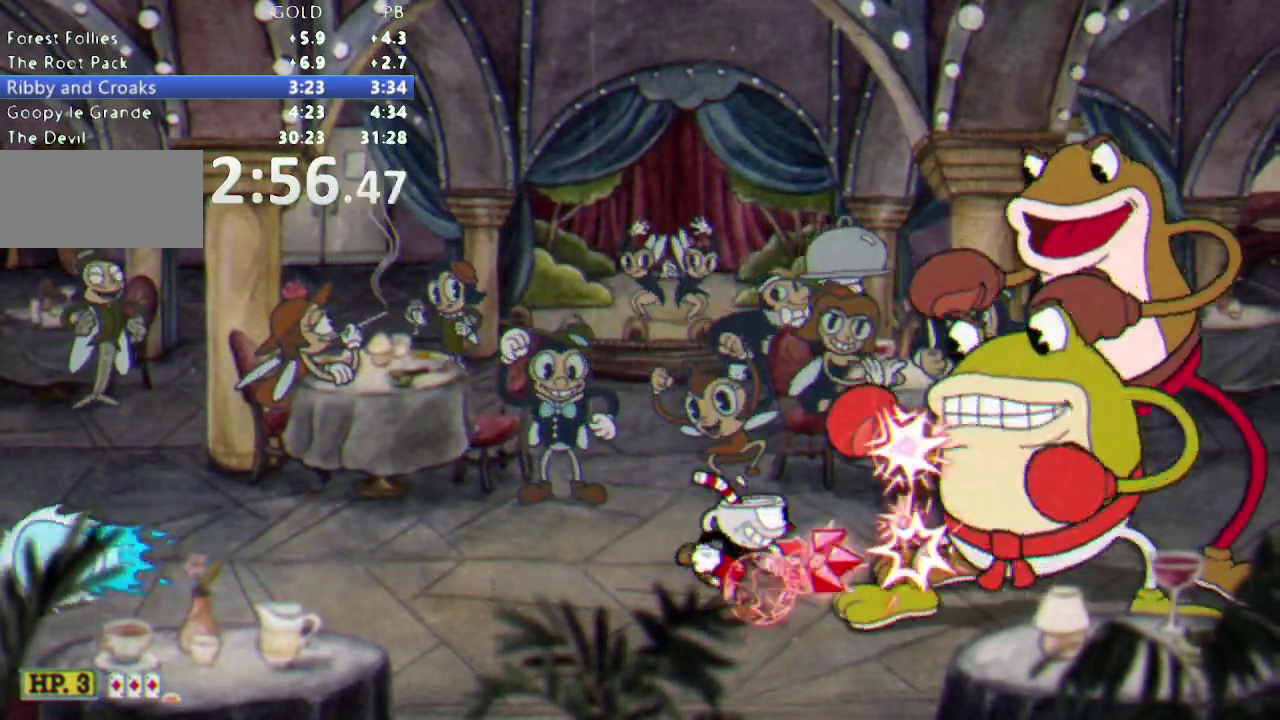
{"buttons": ["R1", "DPAD_DOWN"], "events": [[283, "DPAD_DOWN", "down"], [300, "DPAD_RIGHT", "up"]]}
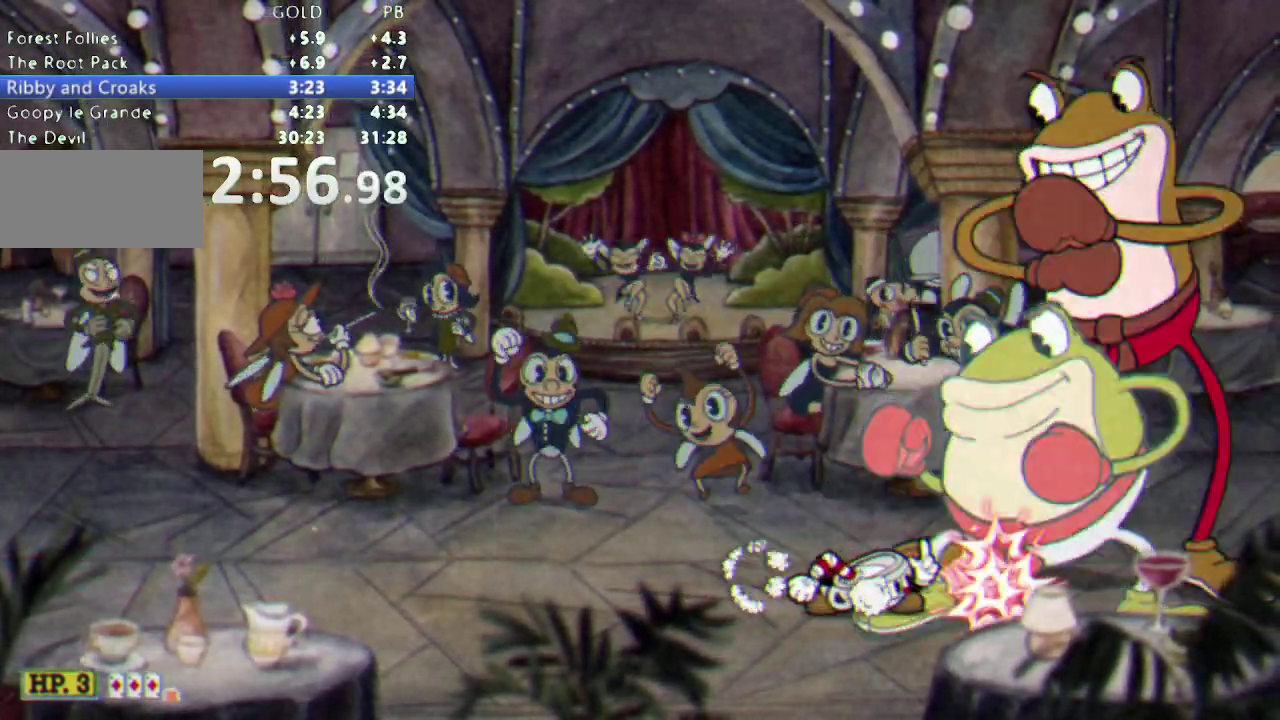
{"buttons": ["R1", "DPAD_DOWN"], "events": [[150, "L1", "down"], [183, "A", "down"], [283, "L1", "up"], [333, "A", "up"]]}
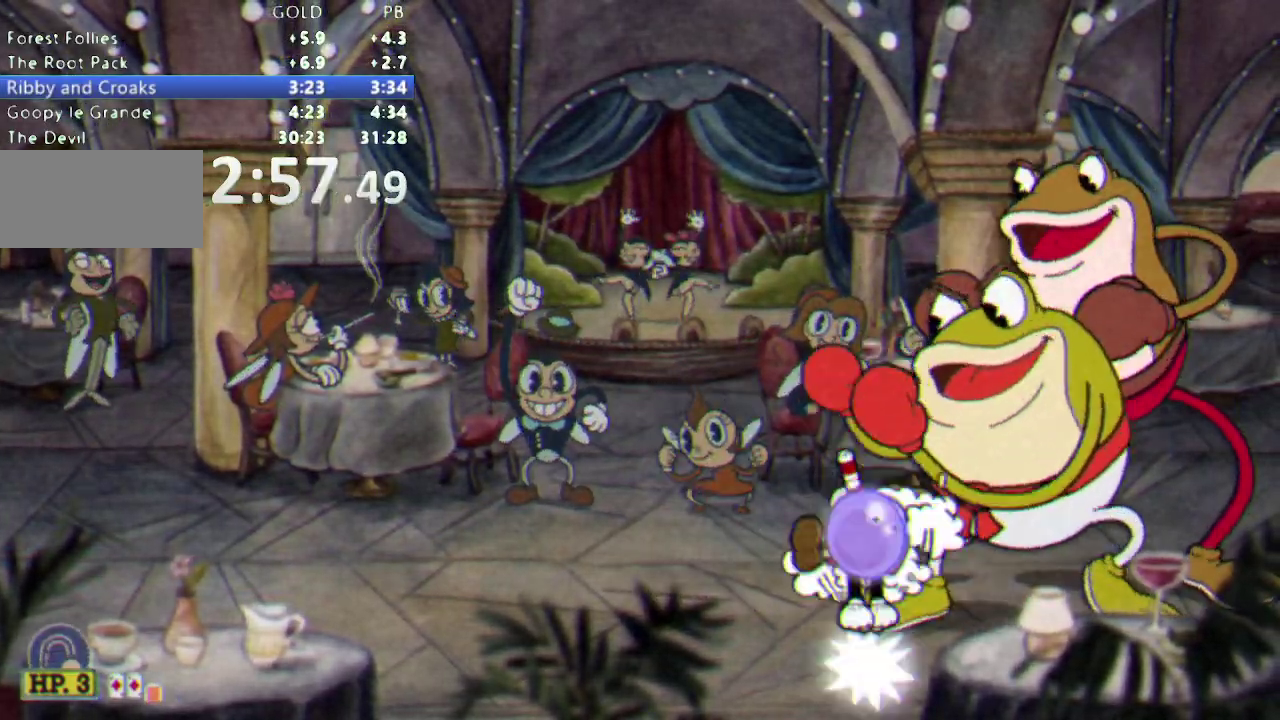
{"buttons": ["A", "L1", "R1", "DPAD_DOWN"], "events": [[17, "L1", "down"], [117, "L1", "up"], [433, "A", "down"], [433, "L1", "down"]]}
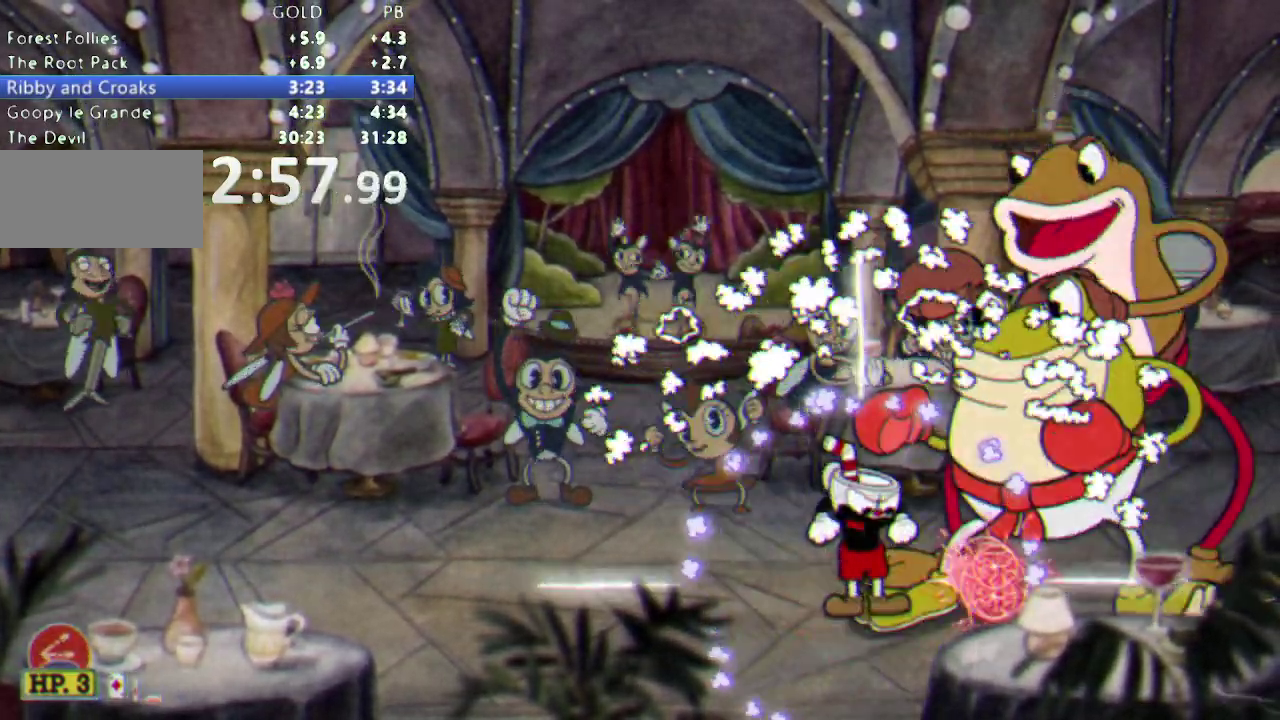
{"buttons": ["R1", "DPAD_DOWN"], "events": [[67, "A", "up"], [67, "L1", "up"], [300, "L1", "down"], [417, "L1", "up"]]}
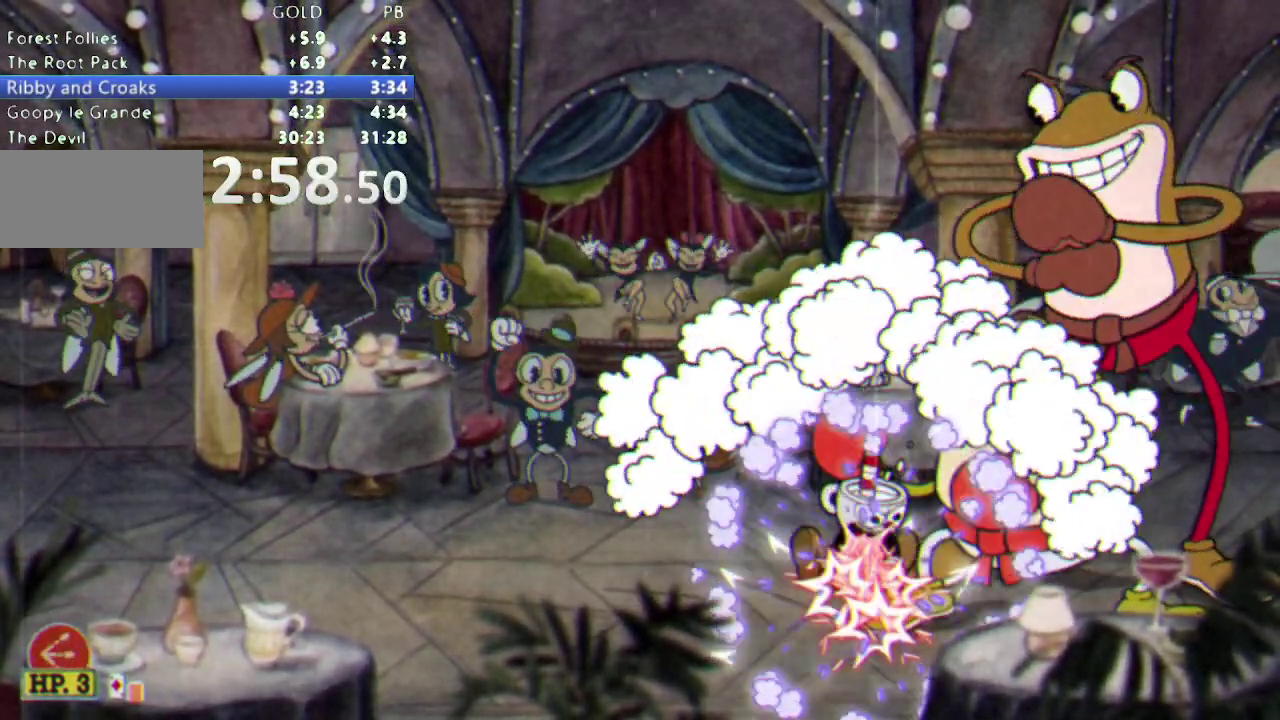
{"buttons": ["R1", "DPAD_DOWN"], "events": [[200, "A", "down"], [200, "L1", "down"], [300, "L1", "up"], [333, "A", "up"]]}
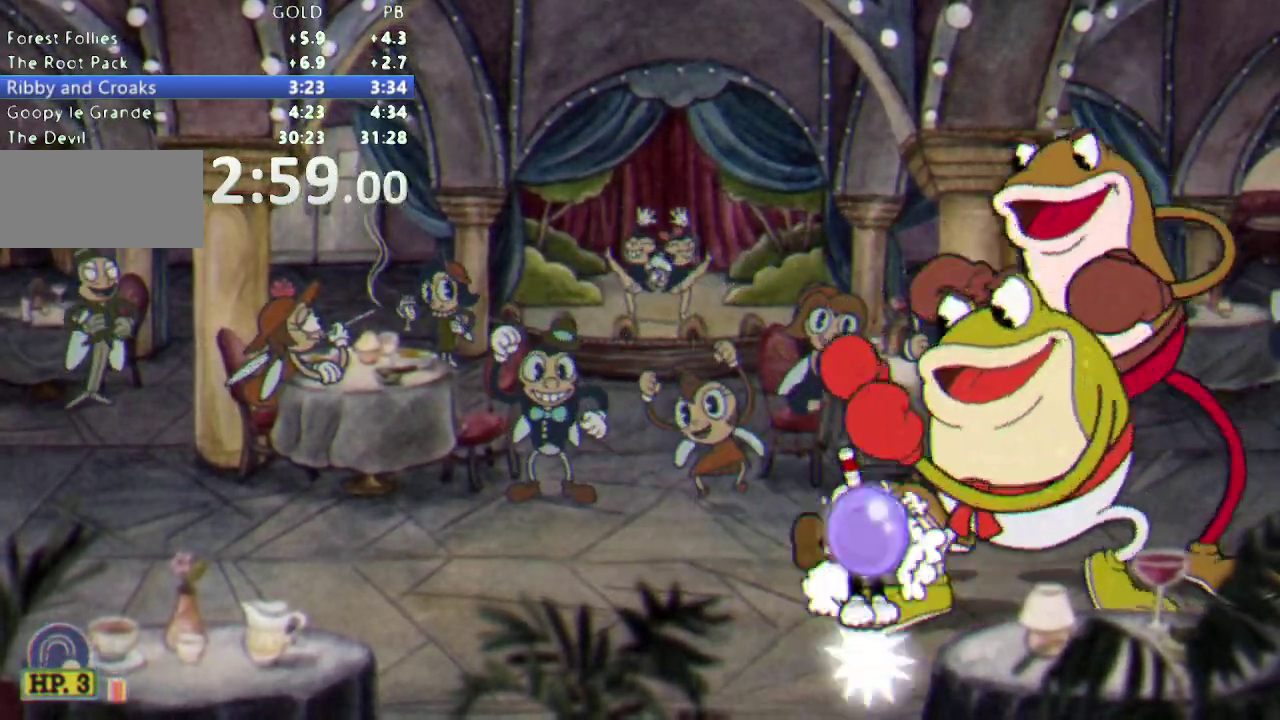
{"buttons": ["R1", "DPAD_DOWN"], "events": [[50, "L1", "down"], [150, "L1", "up"]]}
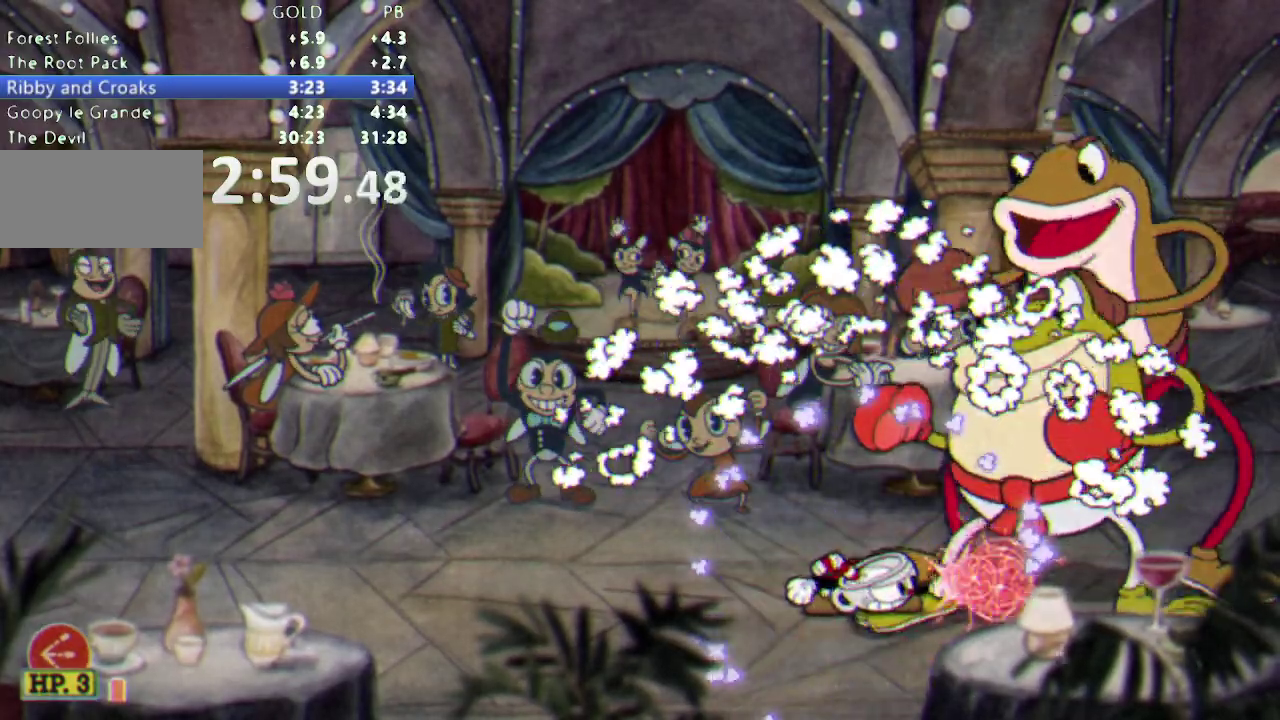
{"buttons": ["Y", "R1"], "events": [[167, "DPAD_LEFT", "down"], [183, "DPAD_DOWN", "up"], [350, "DPAD_UP", "down"], [383, "Y", "down"], [400, "DPAD_LEFT", "up"], [400, "DPAD_RIGHT", "down"], [400, "DPAD_UP", "up"], [500, "DPAD_RIGHT", "up"]]}
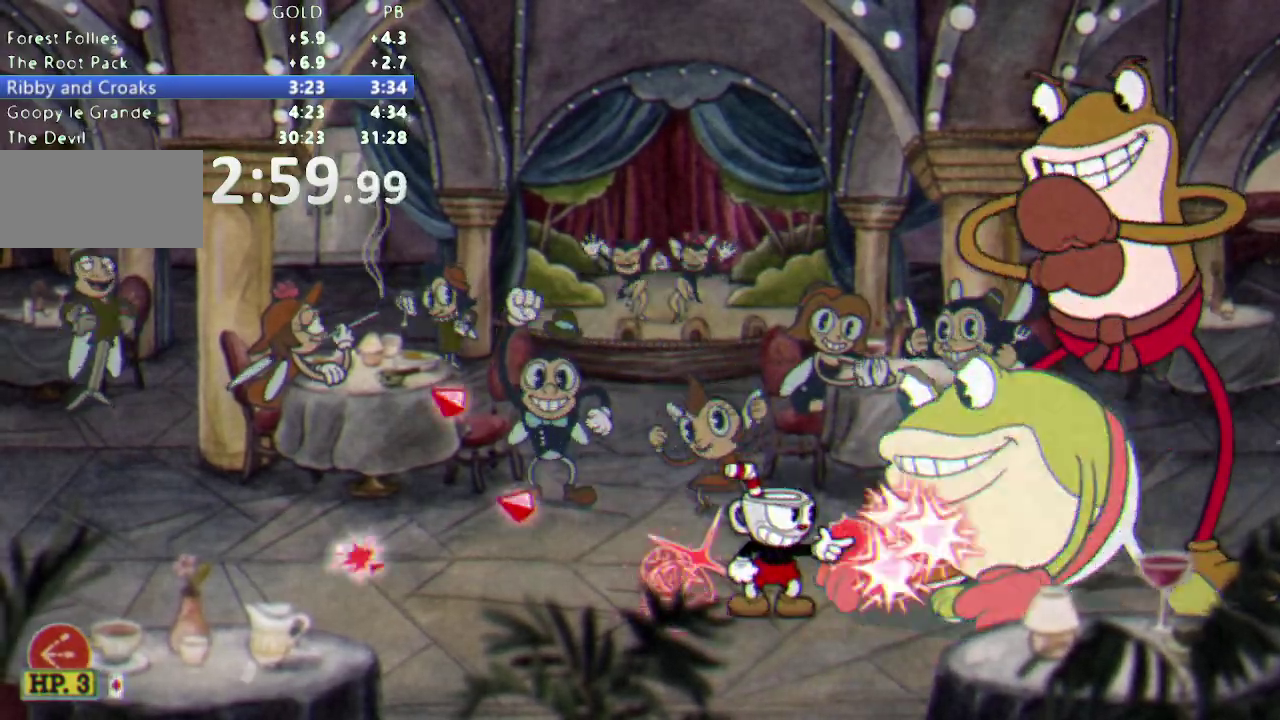
{"buttons": ["R1"], "events": [[117, "Y", "up"]]}
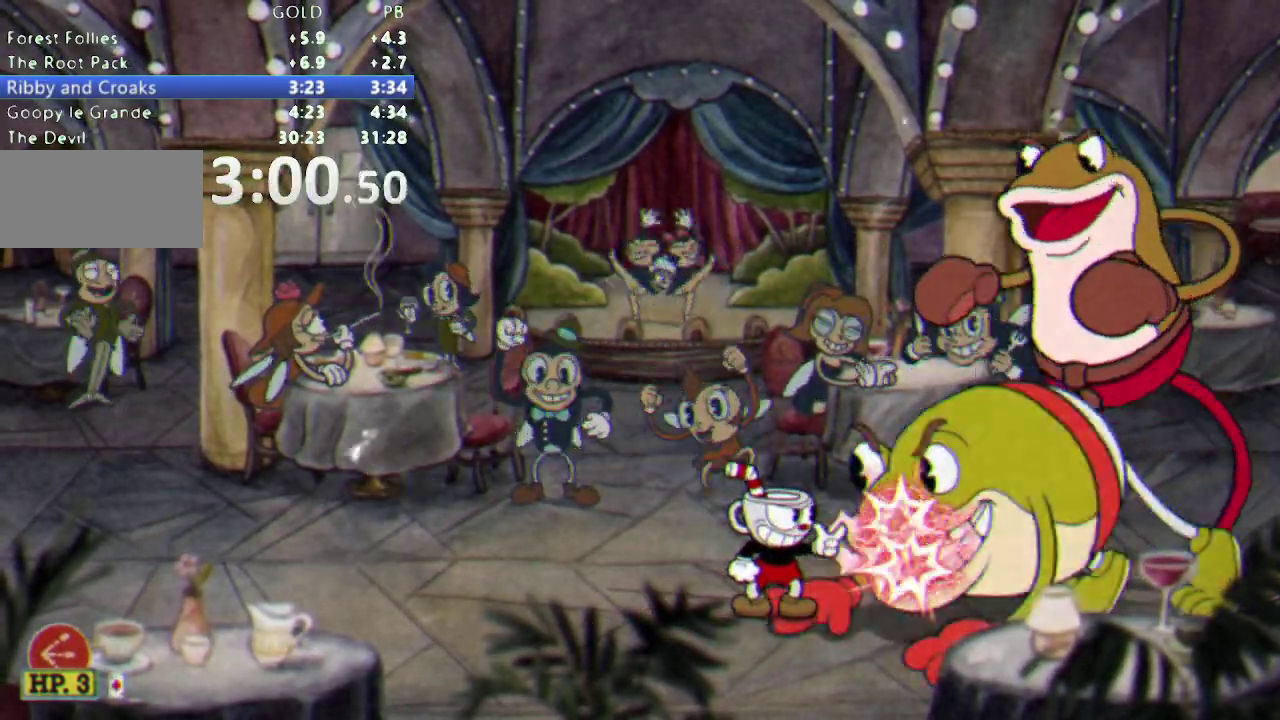
{"buttons": ["R1"], "events": []}
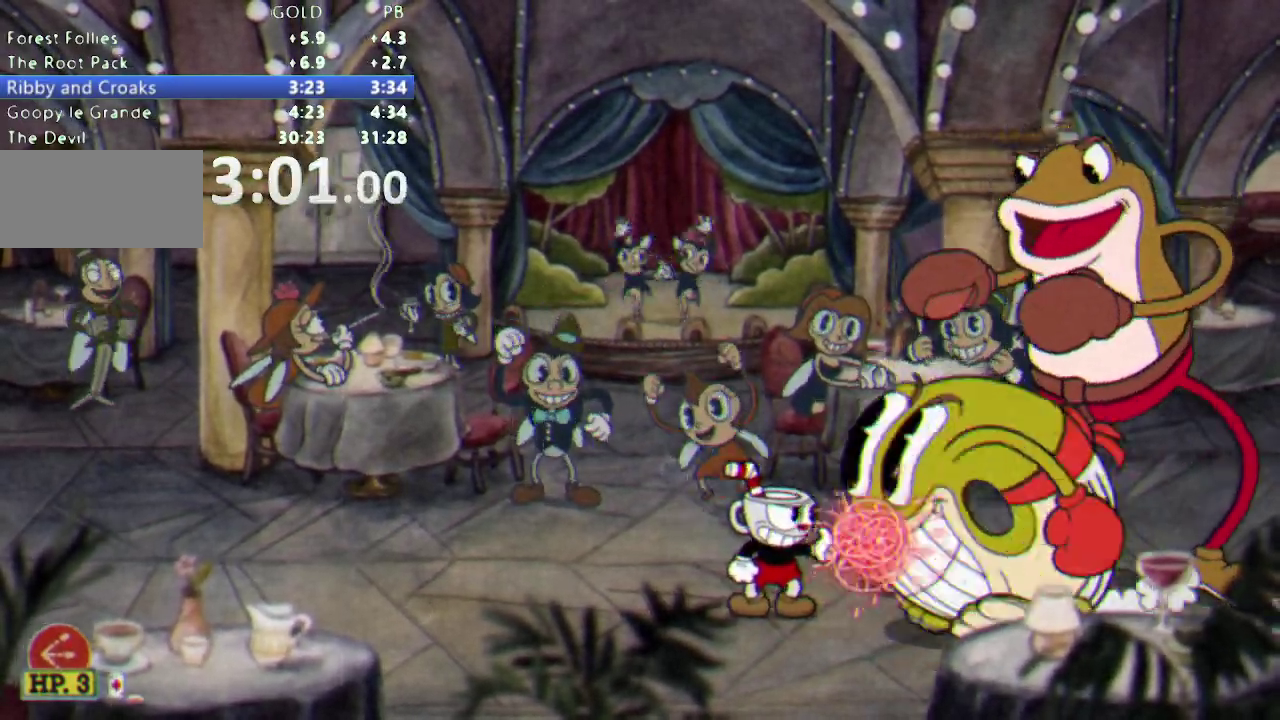
{"buttons": ["B", "R1"], "events": [[467, "B", "down"]]}
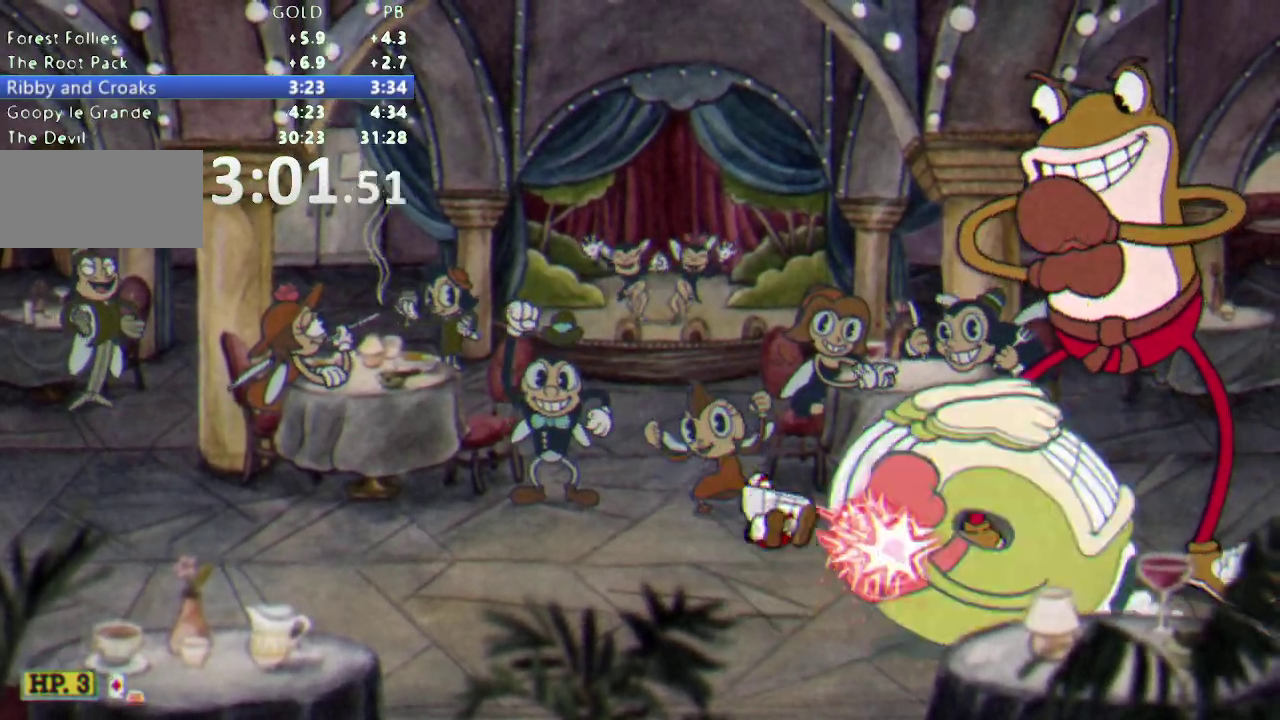
{"buttons": ["R1", "DPAD_DOWN"], "events": [[50, "DPAD_RIGHT", "down"], [267, "B", "up"], [333, "DPAD_DOWN", "down"], [367, "DPAD_RIGHT", "up"], [367, "L1", "down"], [383, "A", "down"], [467, "L1", "up"], [500, "A", "up"]]}